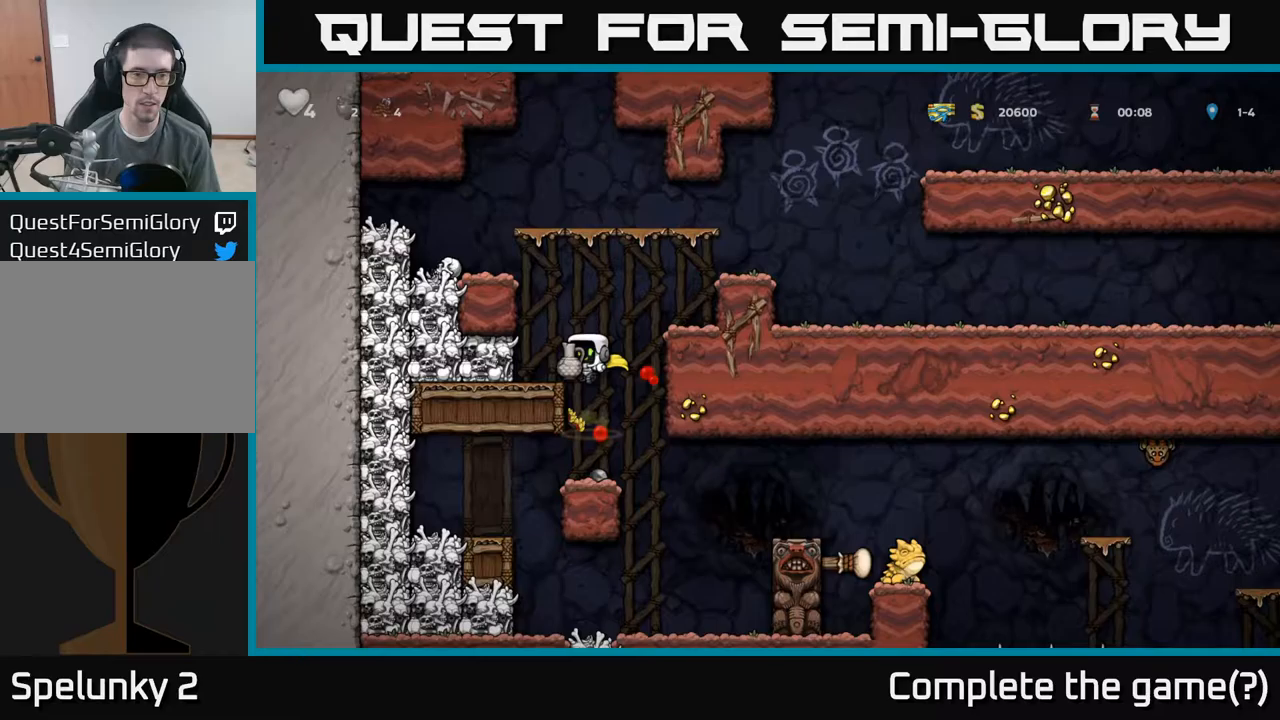
Gameplay with a controller (Xbox layout); each line is a JSON object with the inputs held at the frame after it. "events" lists button and stick changes between this image and that frame as [ms after this image, input, new state], when the widget could be followed in between. Not read: L3 R3 right_stick.
{"buttons": [], "left_stick": "right", "events": [[350, "left_stick", "right"]]}
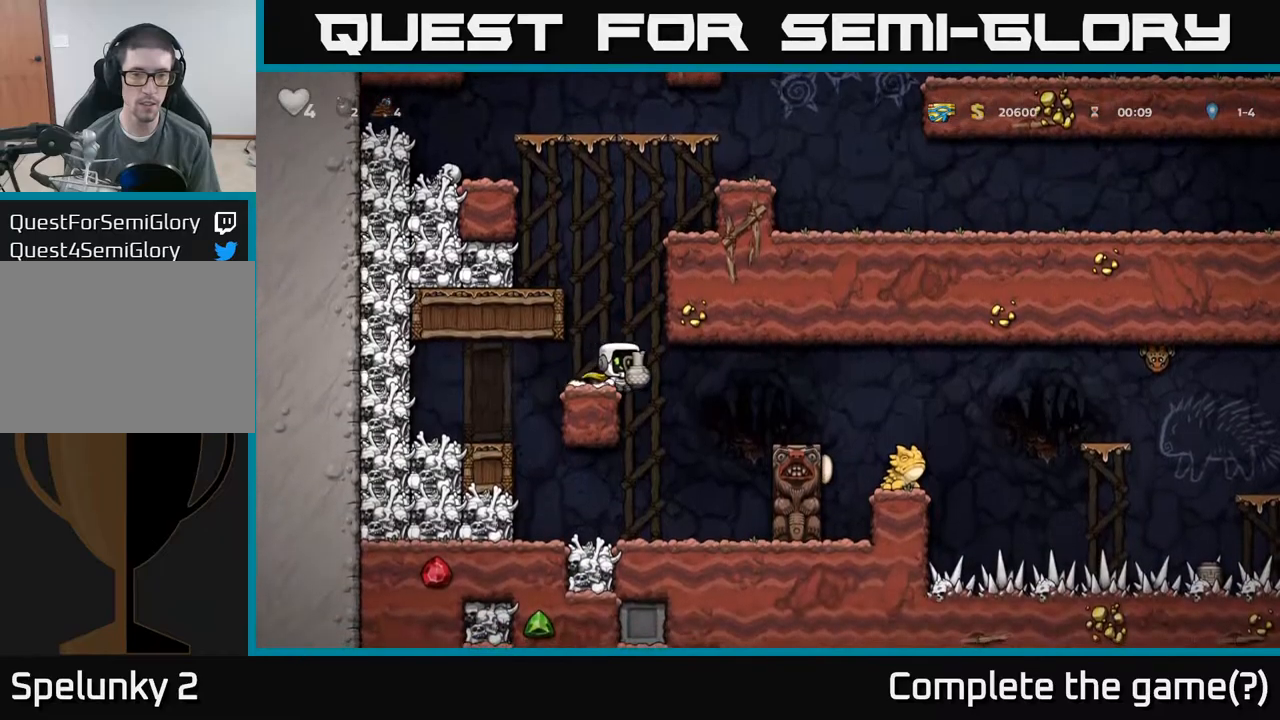
{"buttons": [], "left_stick": "center", "events": [[100, "left_stick", "center"], [200, "X", "down"], [283, "X", "up"]]}
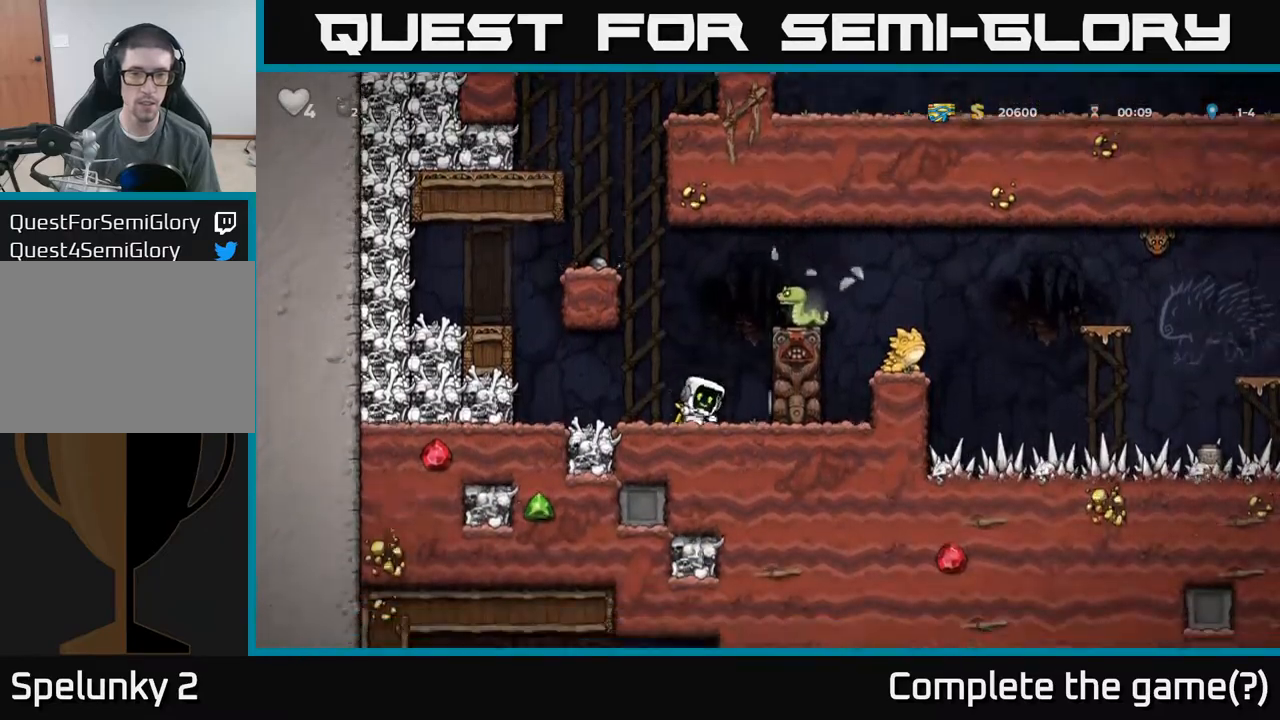
{"buttons": [], "left_stick": "center", "events": [[283, "left_stick", "up"], [433, "left_stick", "right"], [483, "left_stick", "center"]]}
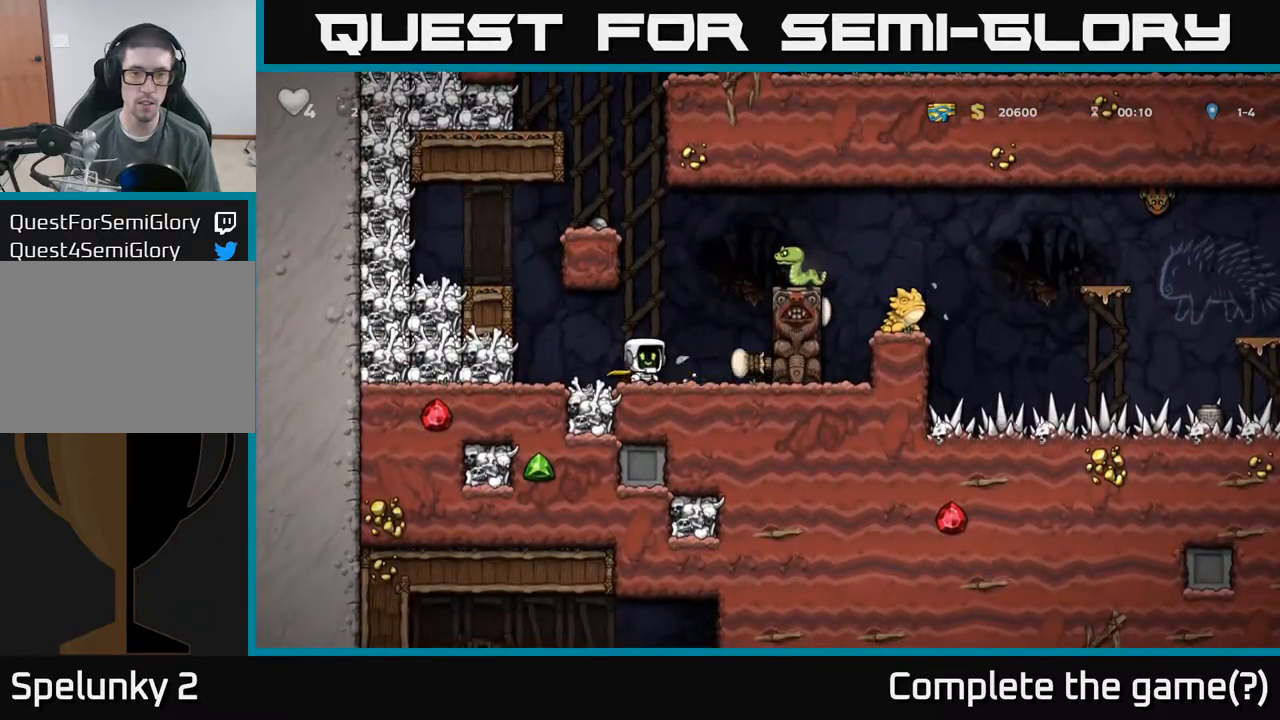
{"buttons": ["A", "X"], "left_stick": "right", "events": [[317, "left_stick", "right"], [367, "A", "down"], [400, "X", "down"]]}
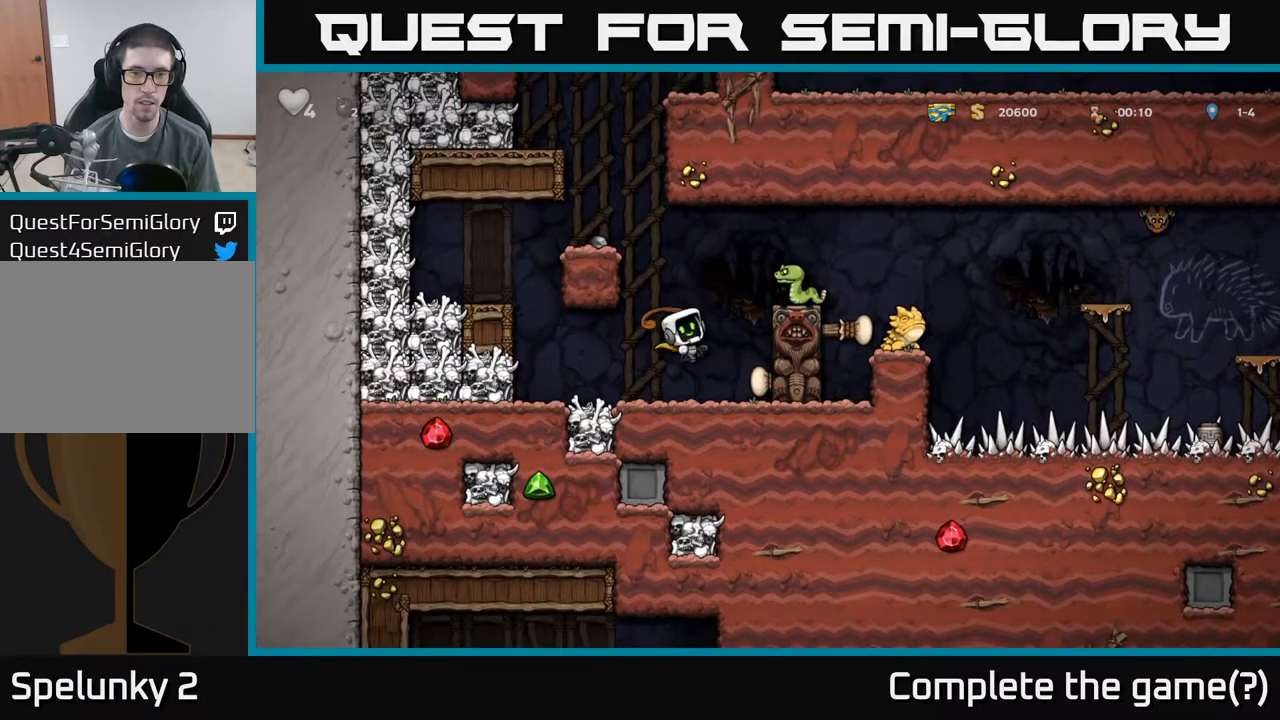
{"buttons": [], "left_stick": "center", "events": [[50, "X", "up"], [133, "A", "up"], [167, "left_stick", "center"]]}
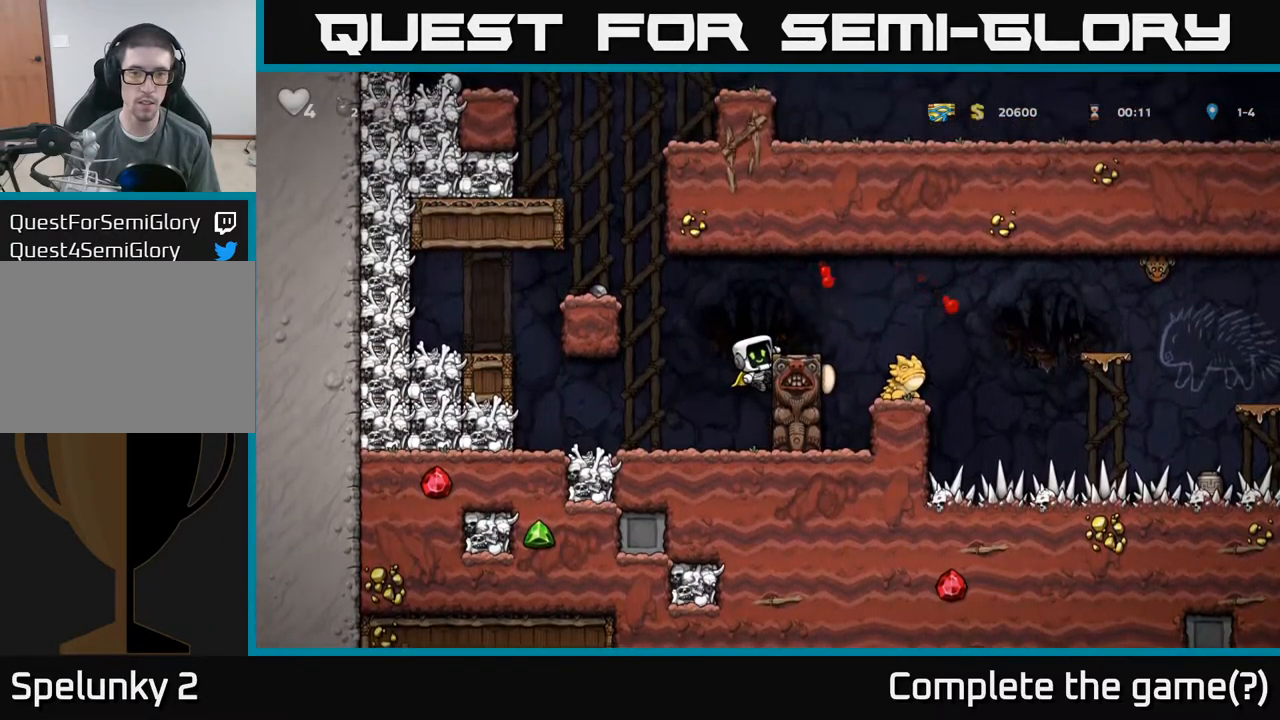
{"buttons": [], "left_stick": "center", "events": [[100, "A", "down"], [233, "A", "up"], [233, "left_stick", "right"], [333, "left_stick", "center"]]}
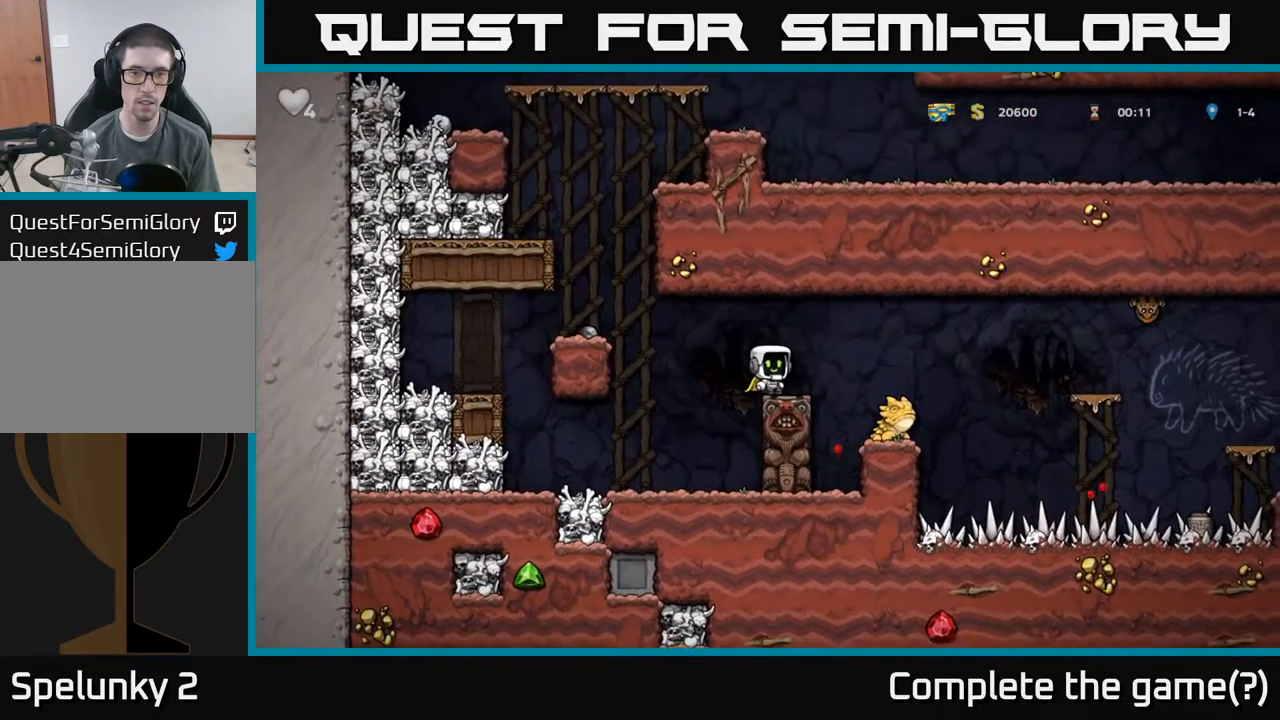
{"buttons": [], "left_stick": "right", "events": [[100, "A", "down"], [100, "left_stick", "right"], [200, "A", "up"], [317, "left_stick", "center"], [417, "left_stick", "right"]]}
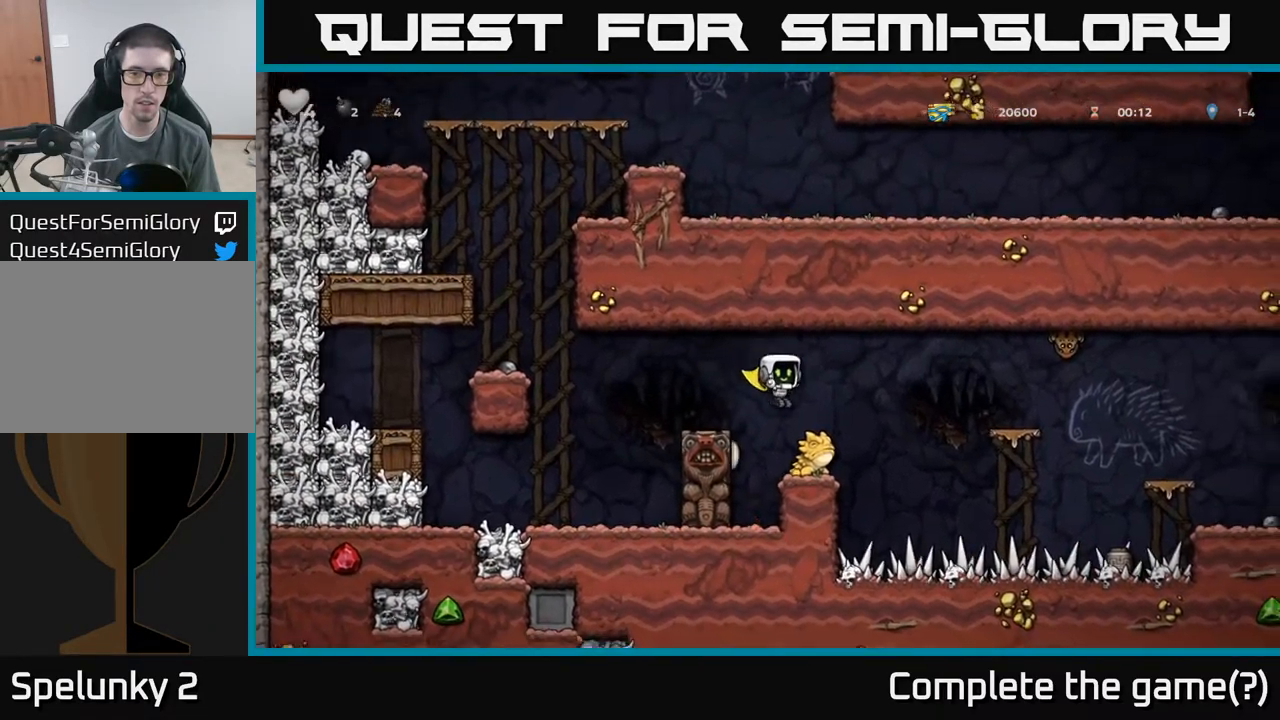
{"buttons": [], "left_stick": "right", "events": [[33, "left_stick", "center"], [200, "left_stick", "left"], [217, "A", "down"], [350, "A", "up"], [450, "left_stick", "right"]]}
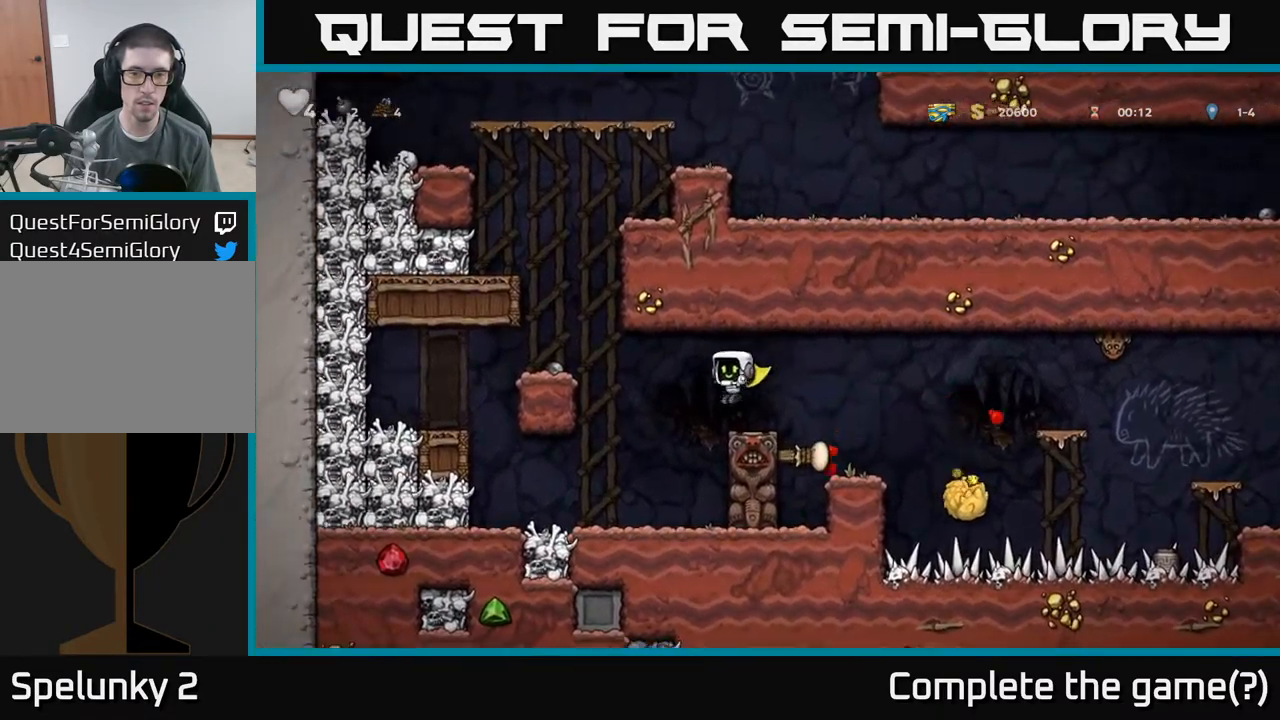
{"buttons": [], "left_stick": "right", "events": [[100, "left_stick", "center"], [367, "left_stick", "right"], [383, "A", "down"], [467, "A", "up"]]}
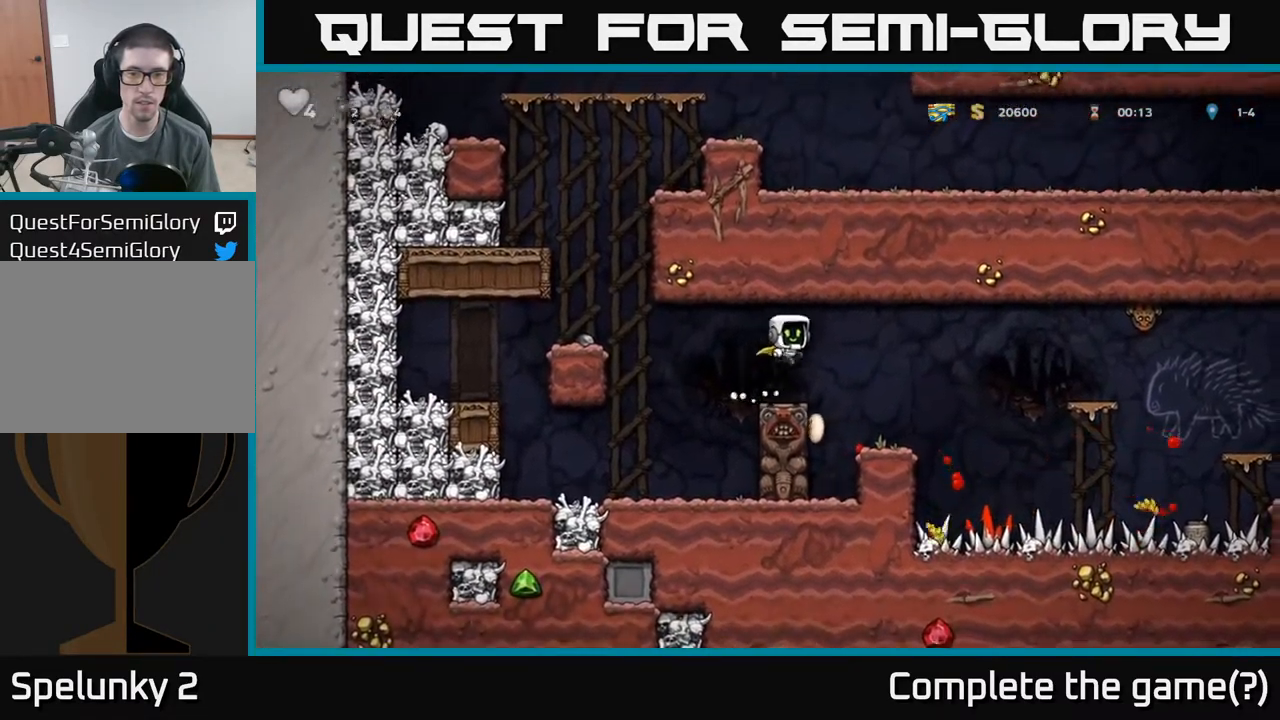
{"buttons": [], "left_stick": "right", "events": [[133, "left_stick", "center"], [500, "left_stick", "right"]]}
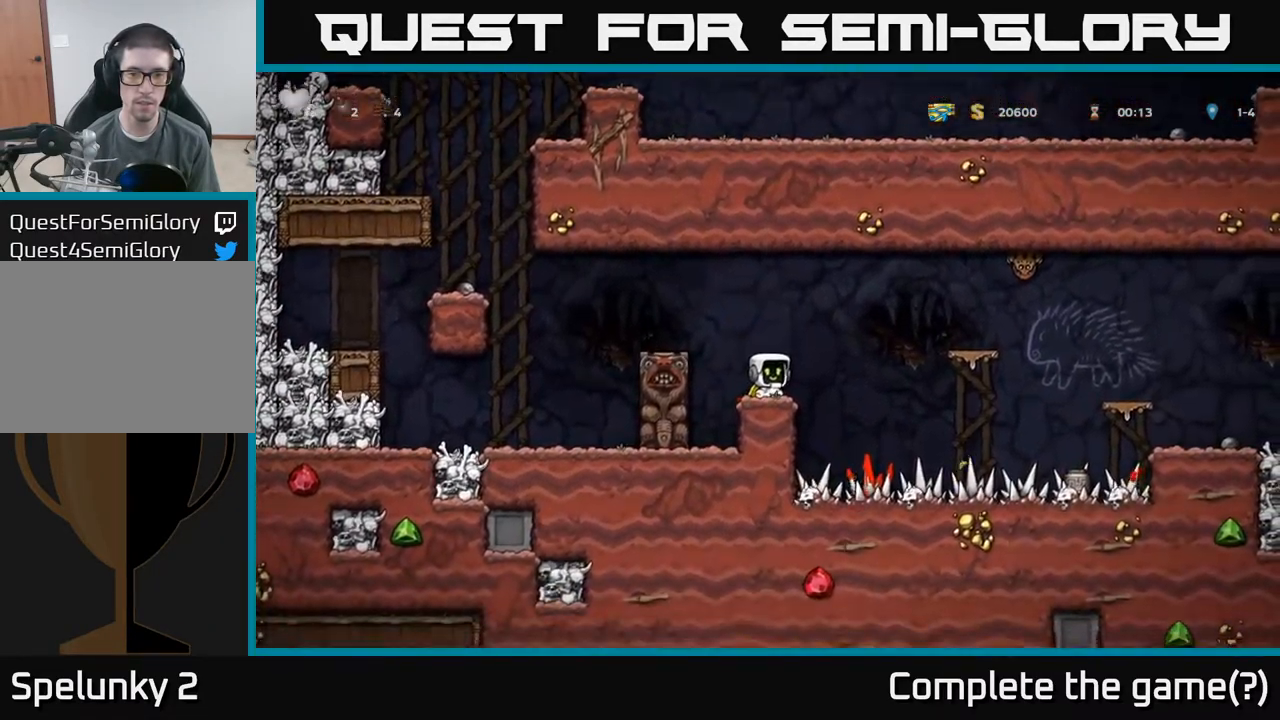
{"buttons": [], "left_stick": "center", "events": [[17, "A", "down"], [433, "A", "up"], [483, "left_stick", "center"]]}
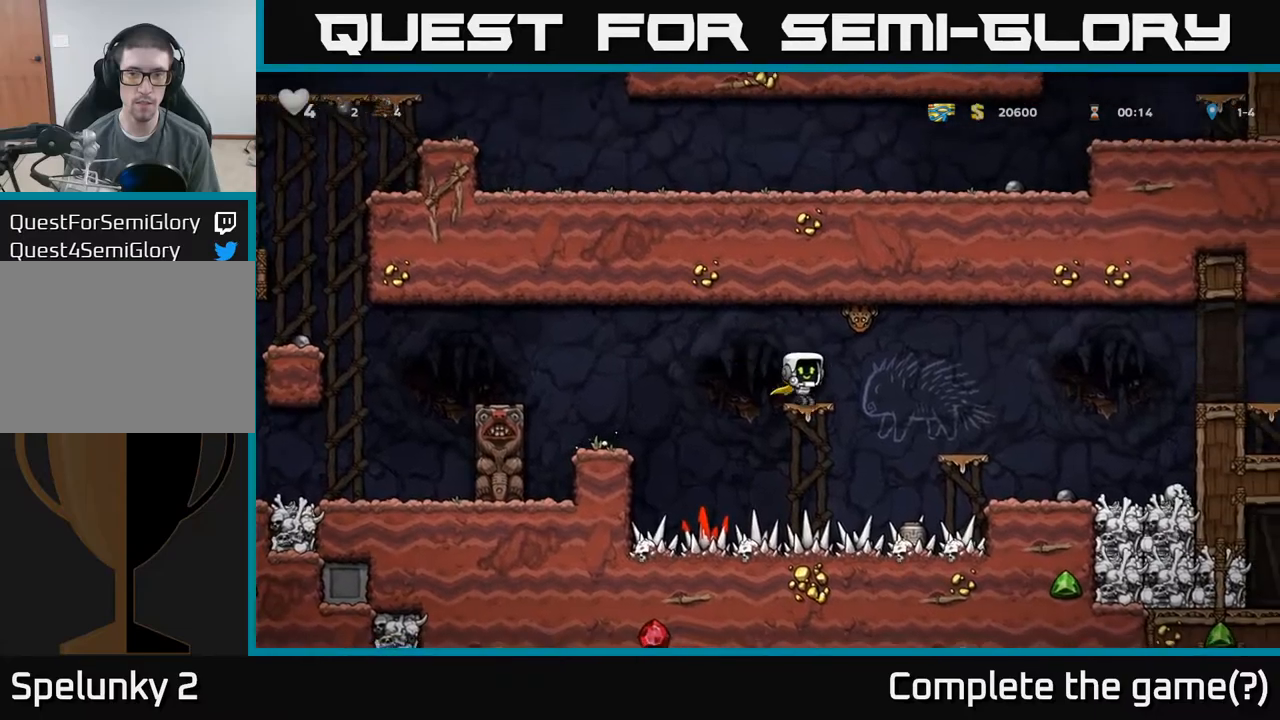
{"buttons": ["X"], "left_stick": "center", "events": [[417, "X", "down"]]}
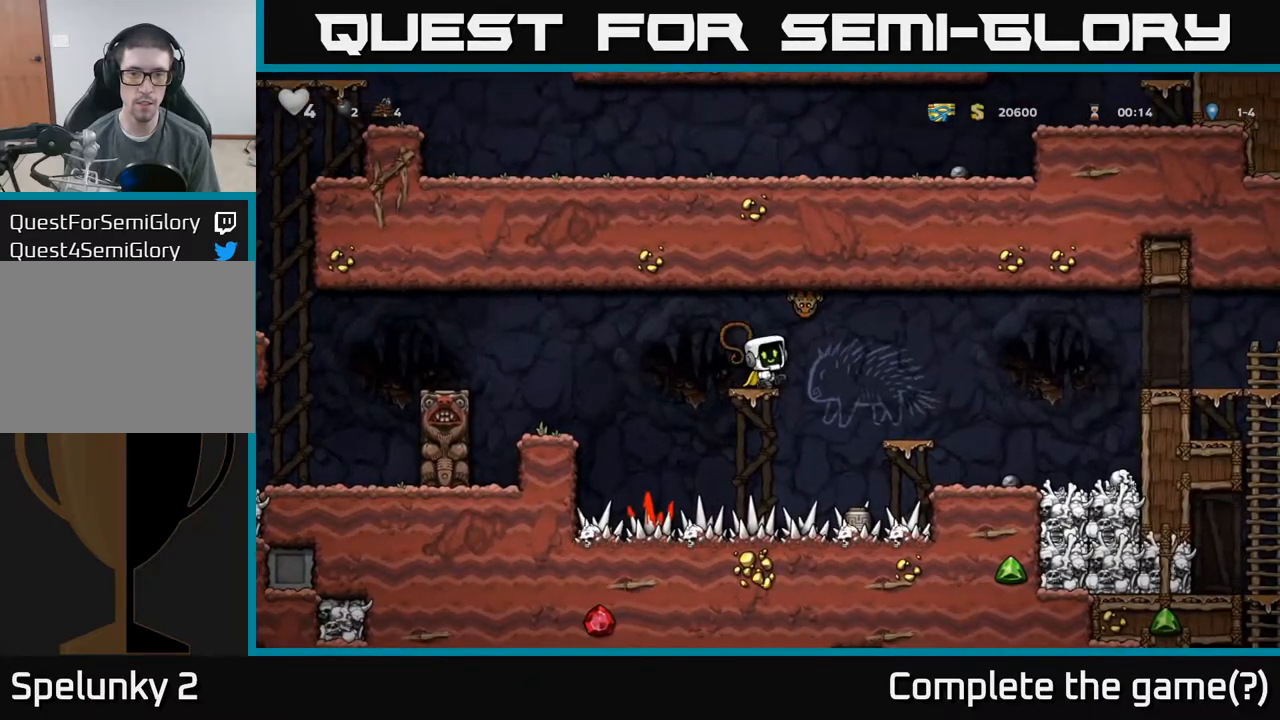
{"buttons": [], "left_stick": "center", "events": [[17, "A", "down"], [50, "X", "up"], [84, "A", "up"], [84, "left_stick", "right"], [167, "left_stick", "center"]]}
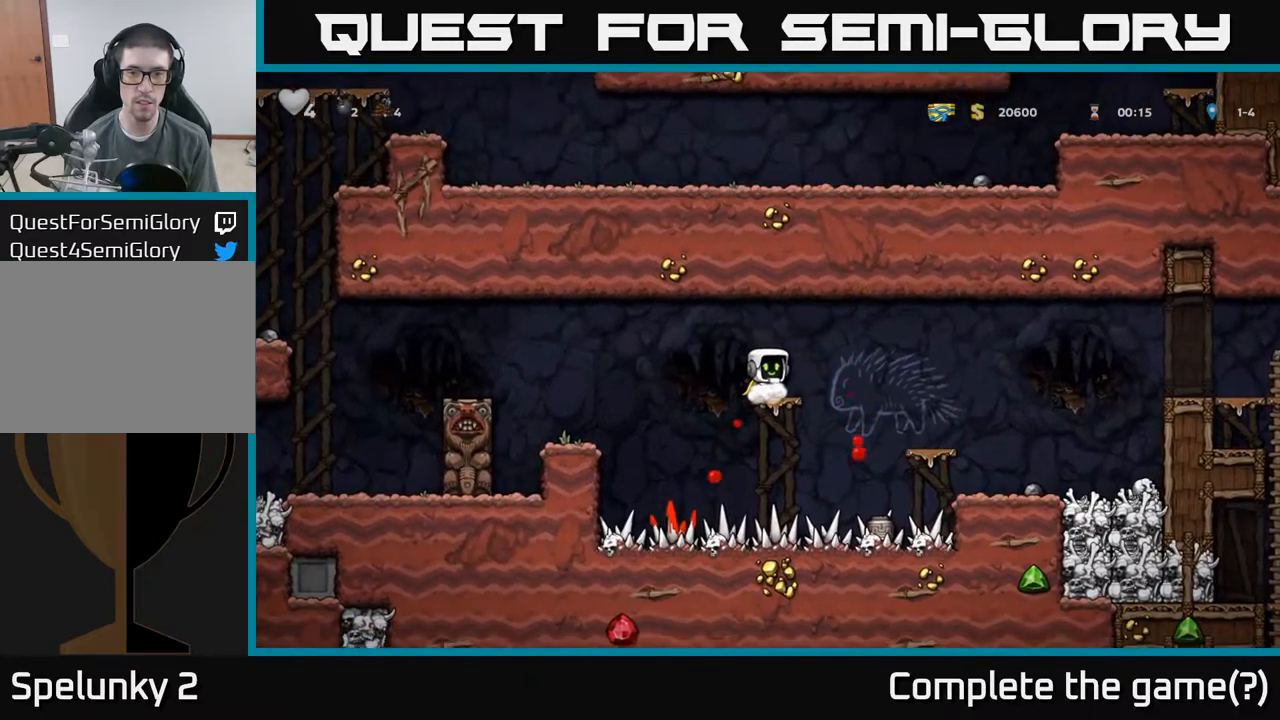
{"buttons": [], "left_stick": "right", "events": [[100, "A", "down"], [100, "left_stick", "right"], [200, "A", "up"]]}
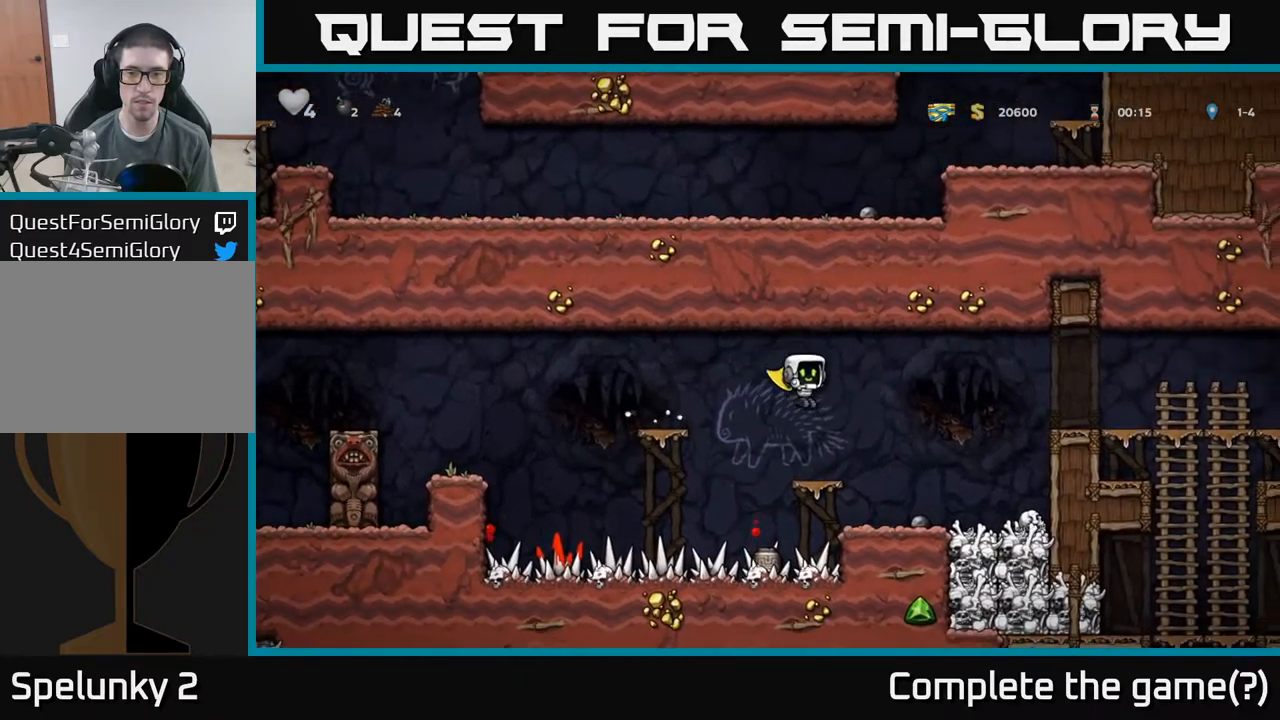
{"buttons": ["A"], "left_stick": "right", "events": [[167, "left_stick", "center"], [284, "left_stick", "down"], [334, "X", "down"], [417, "X", "up"], [450, "left_stick", "right"], [484, "A", "down"]]}
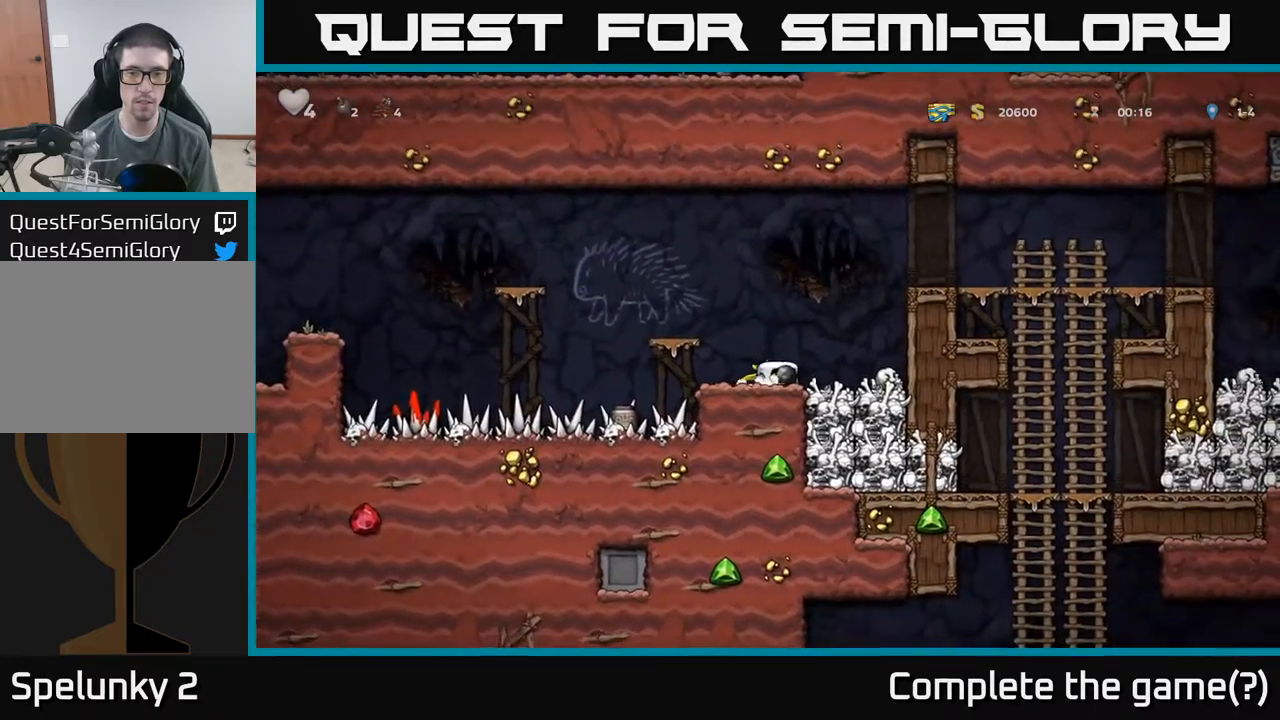
{"buttons": [], "left_stick": "right", "events": [[250, "A", "up"], [384, "A", "down"], [484, "A", "up"]]}
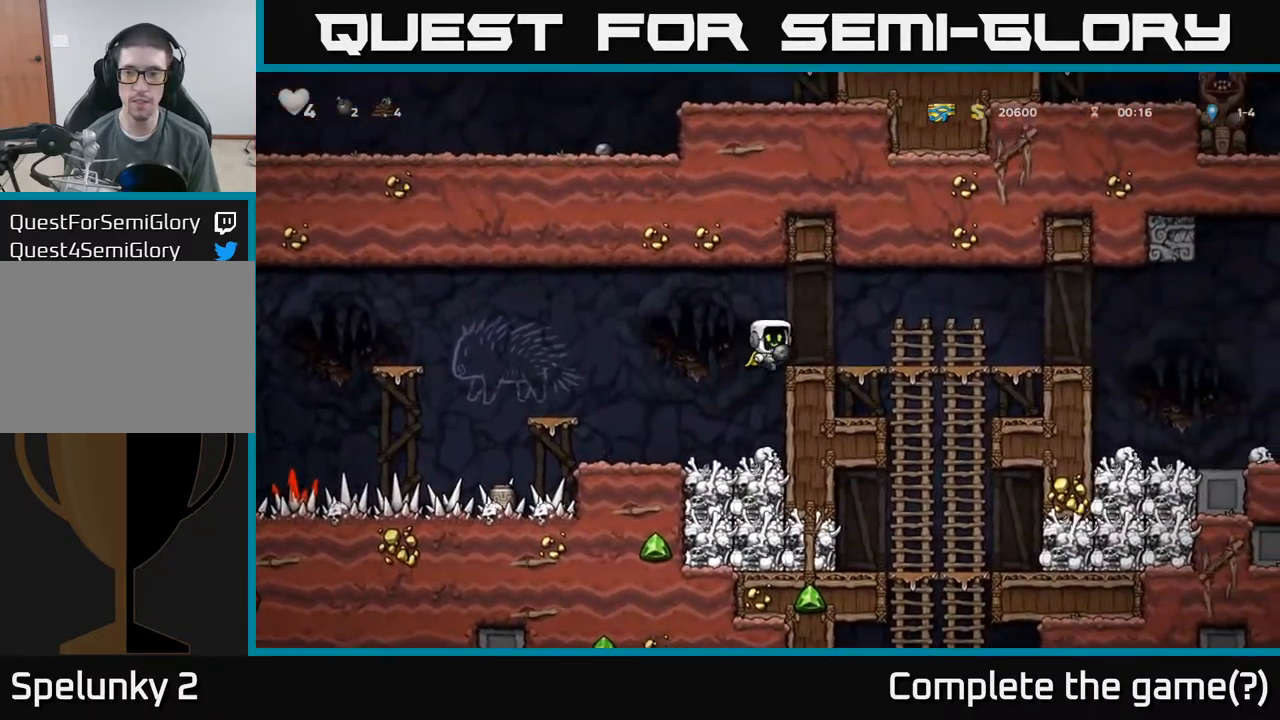
{"buttons": [], "left_stick": "right", "events": [[317, "A", "down"], [450, "A", "up"]]}
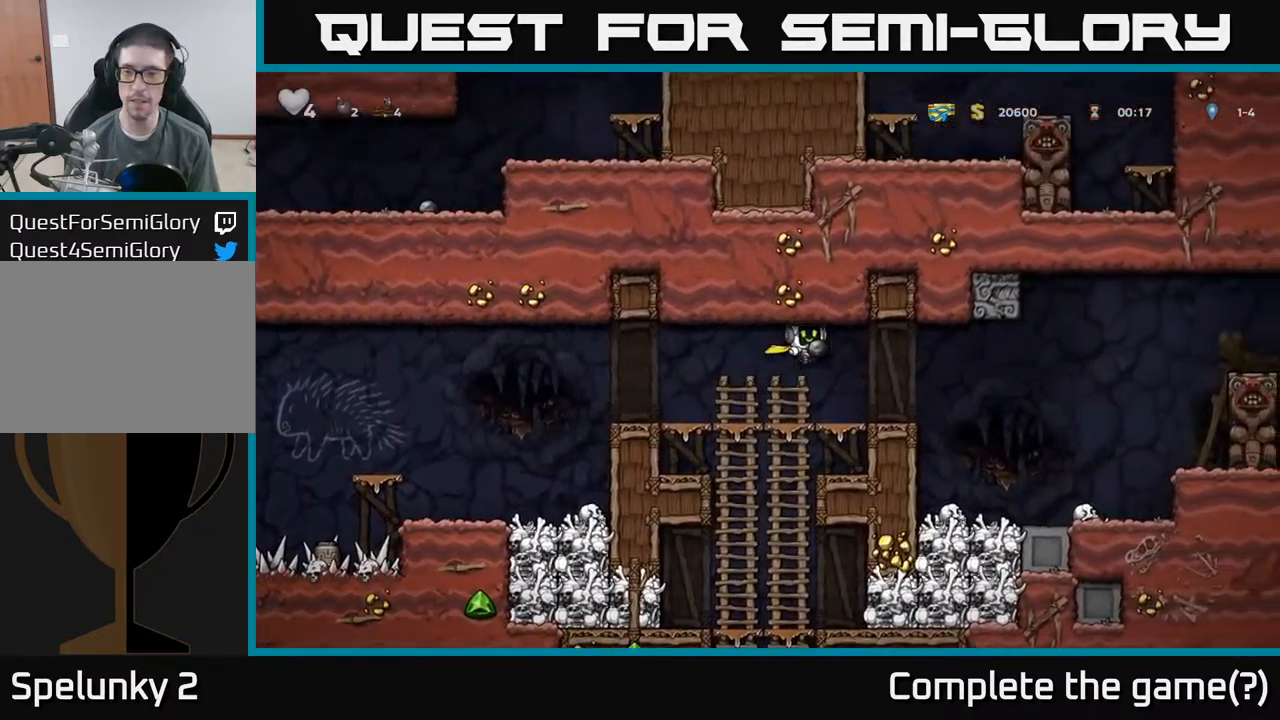
{"buttons": [], "left_stick": "center", "events": [[384, "left_stick", "center"]]}
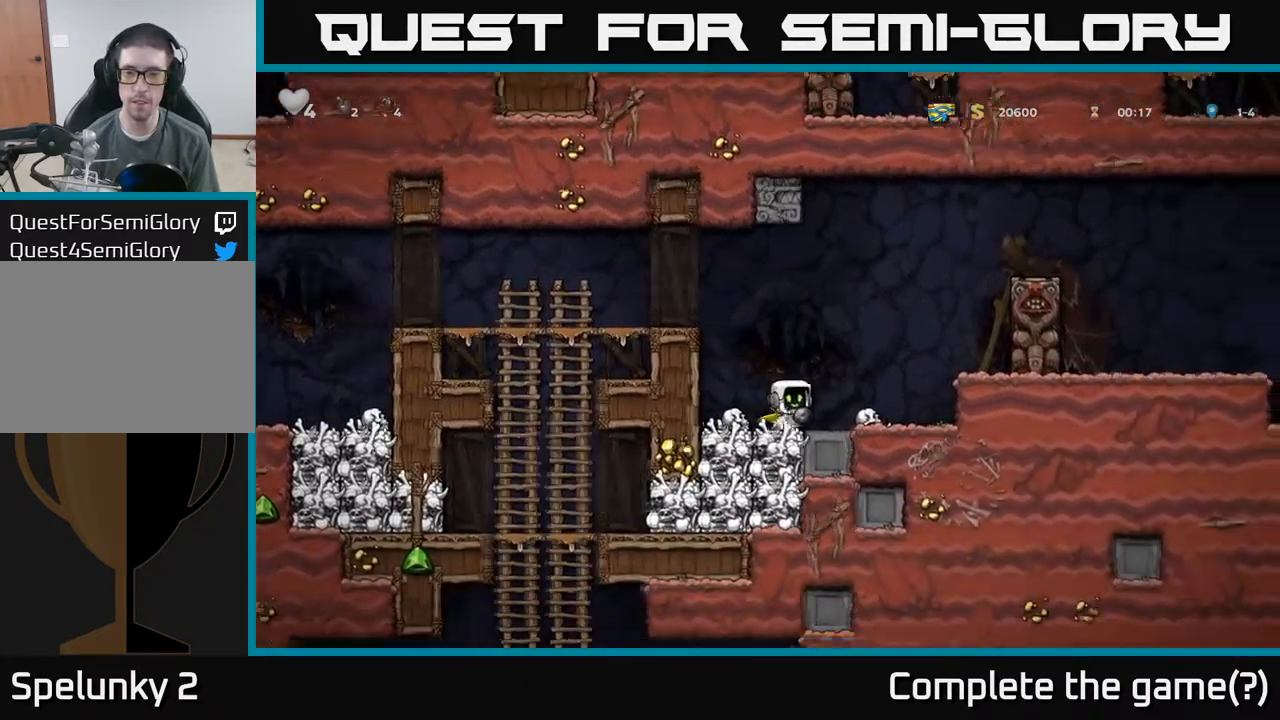
{"buttons": [], "left_stick": "center", "events": [[50, "A", "down"], [67, "left_stick", "up-right"], [134, "X", "down"], [200, "X", "up"], [234, "A", "up"], [317, "left_stick", "left"], [434, "left_stick", "up-right"], [484, "left_stick", "center"]]}
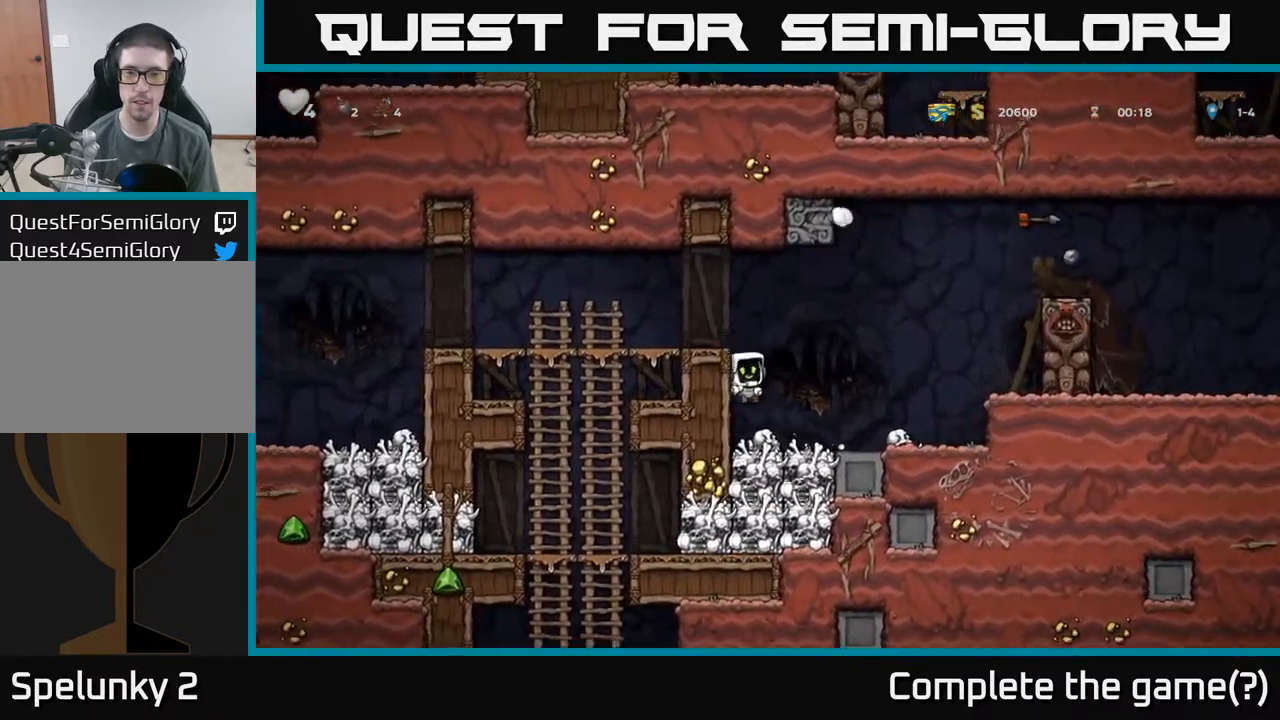
{"buttons": [], "left_stick": "right", "events": [[334, "left_stick", "right"]]}
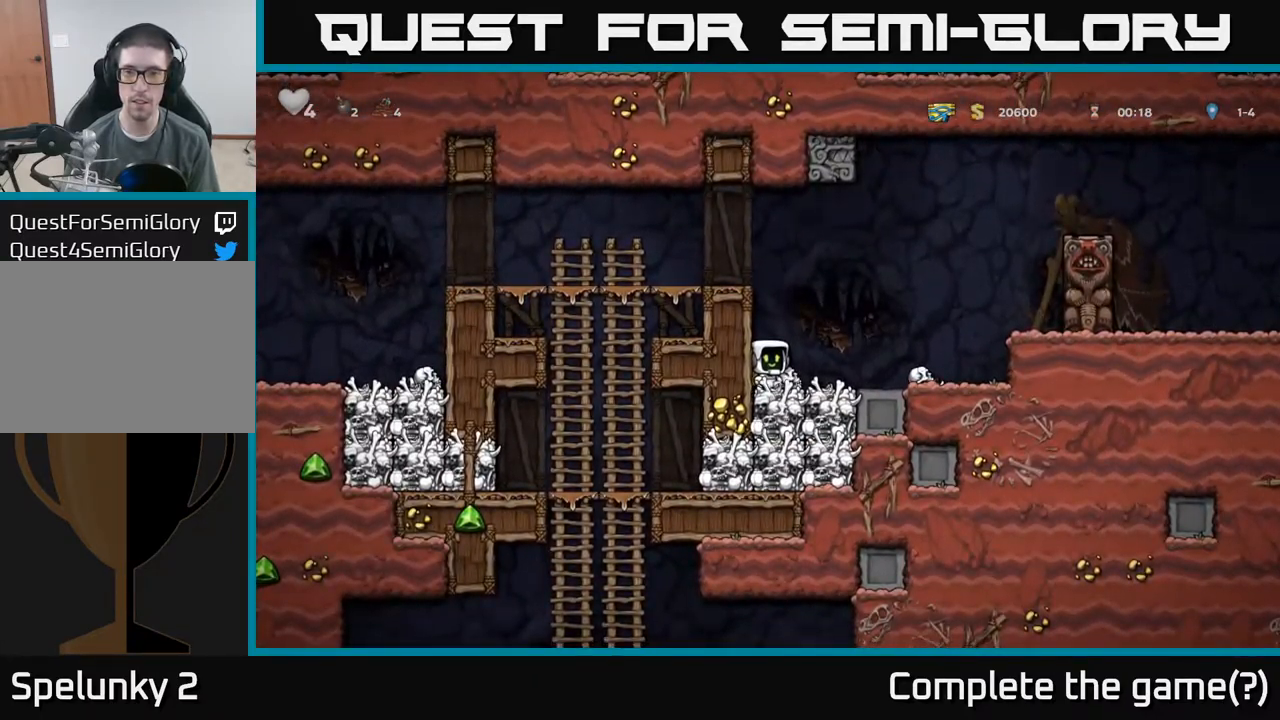
{"buttons": [], "left_stick": "center", "events": [[84, "A", "down"], [417, "A", "up"], [450, "left_stick", "center"]]}
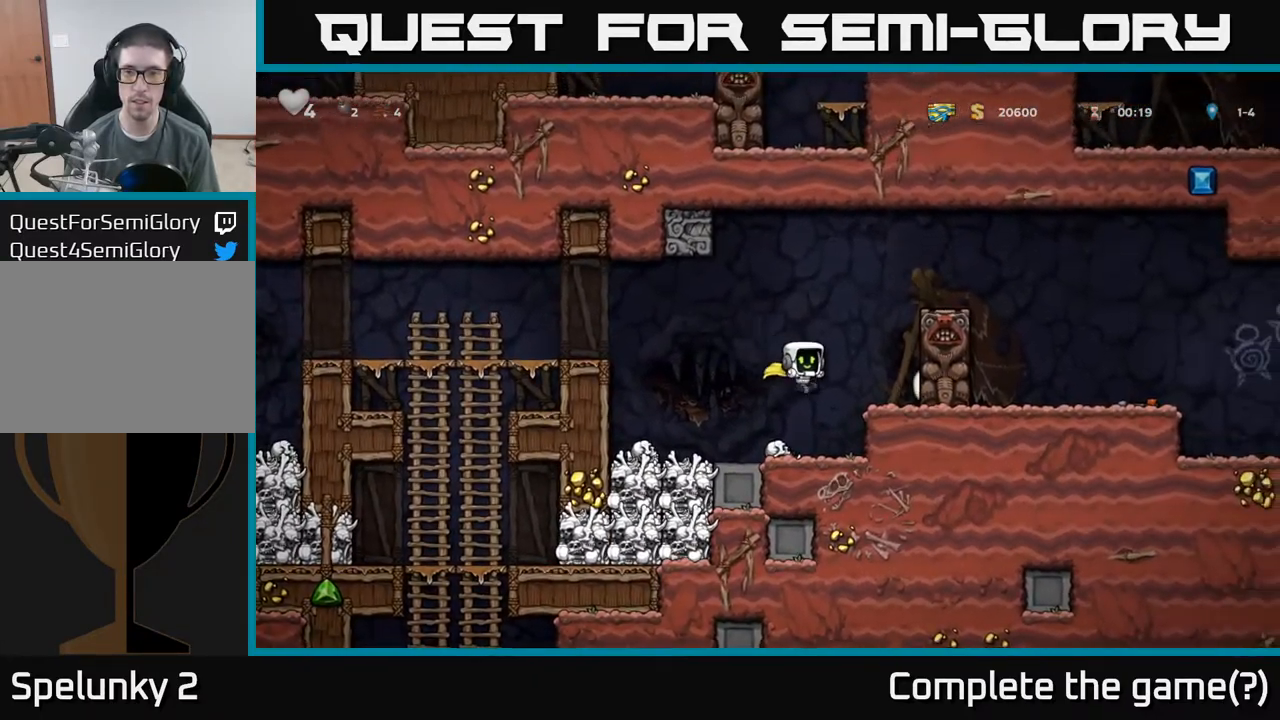
{"buttons": ["A"], "left_stick": "center", "events": [[34, "left_stick", "left"], [151, "left_stick", "center"], [484, "A", "down"]]}
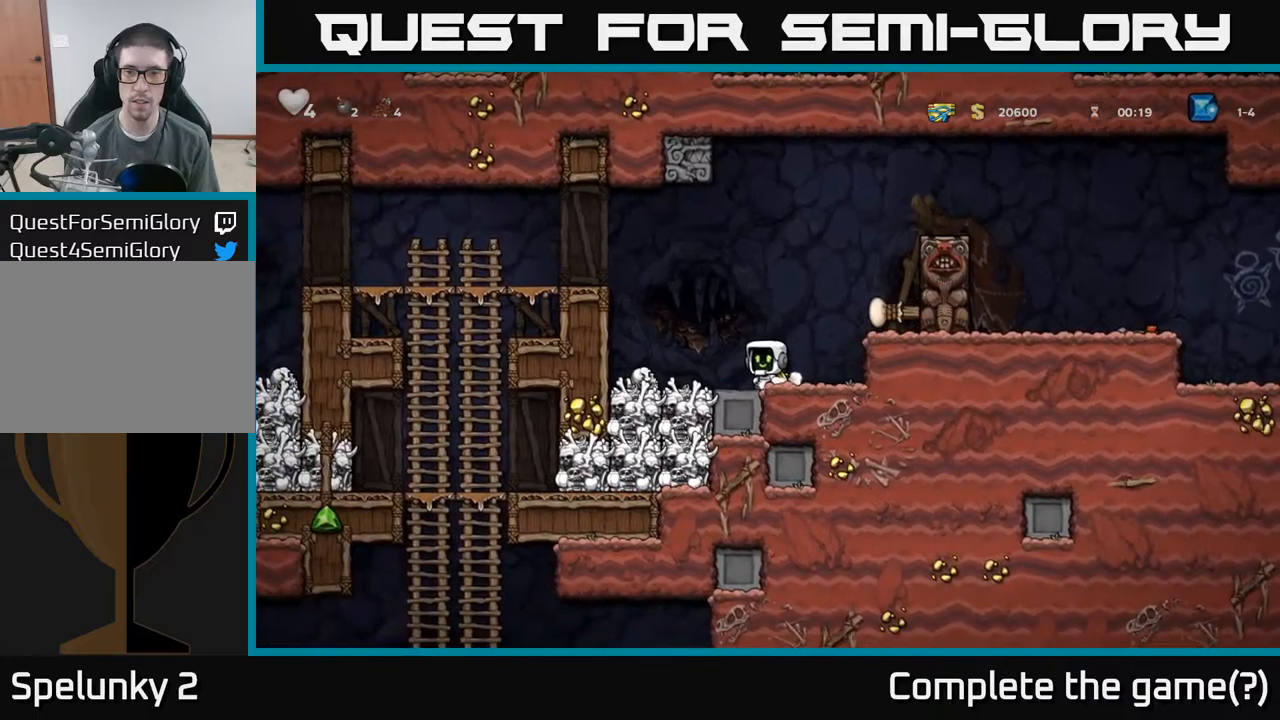
{"buttons": [], "left_stick": "center", "events": [[100, "left_stick", "right"], [200, "A", "up"], [334, "left_stick", "center"]]}
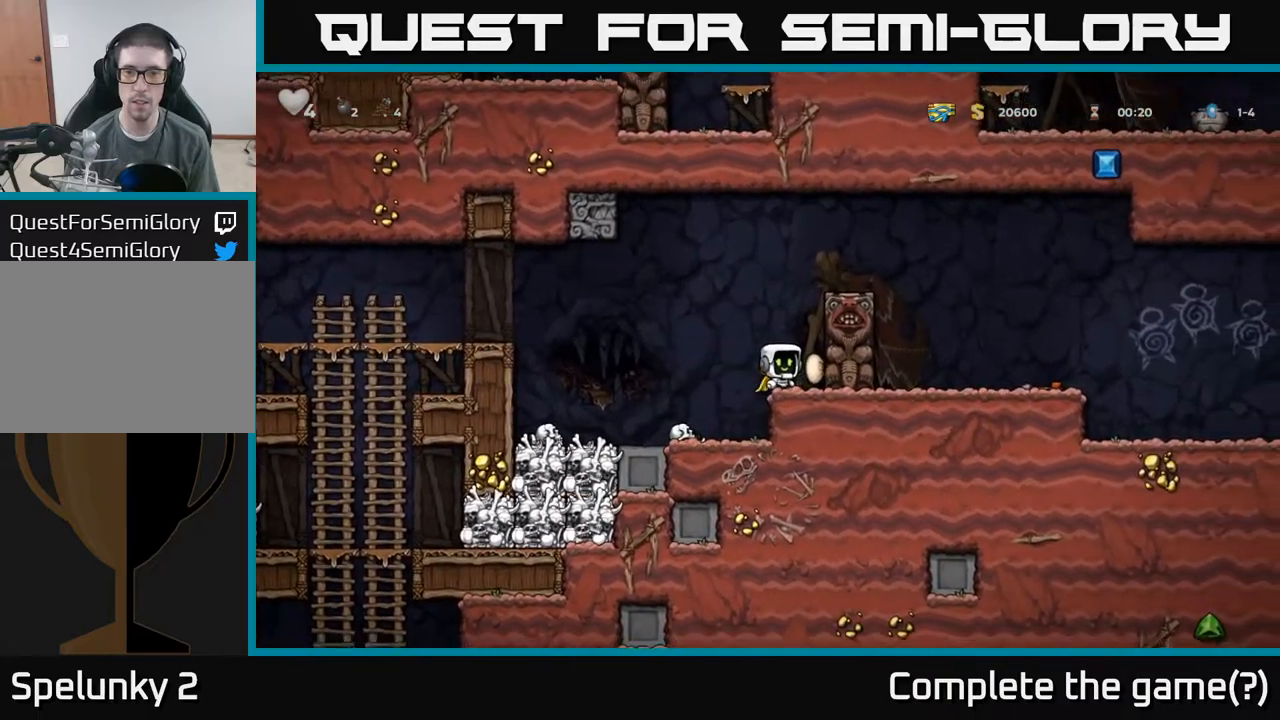
{"buttons": [], "left_stick": "right", "events": [[17, "left_stick", "right"], [34, "A", "down"], [200, "A", "up"], [367, "A", "down"], [484, "A", "up"]]}
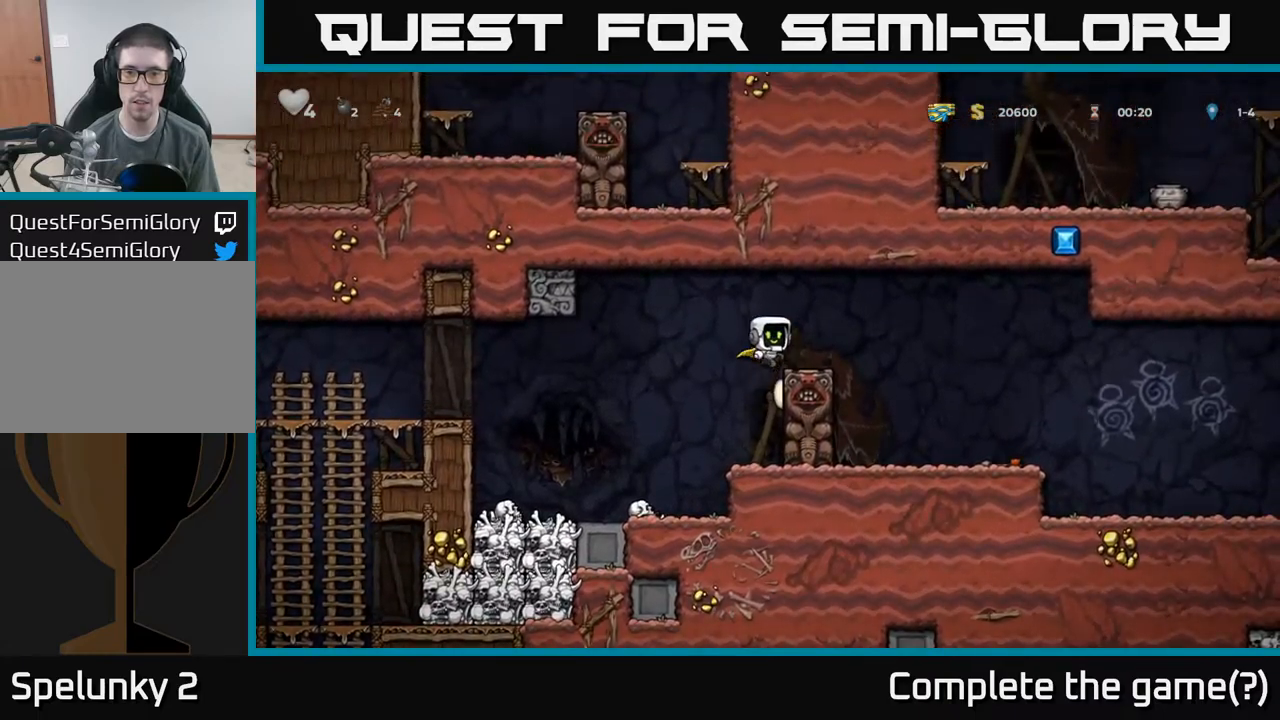
{"buttons": [], "left_stick": "down", "events": [[500, "left_stick", "down"]]}
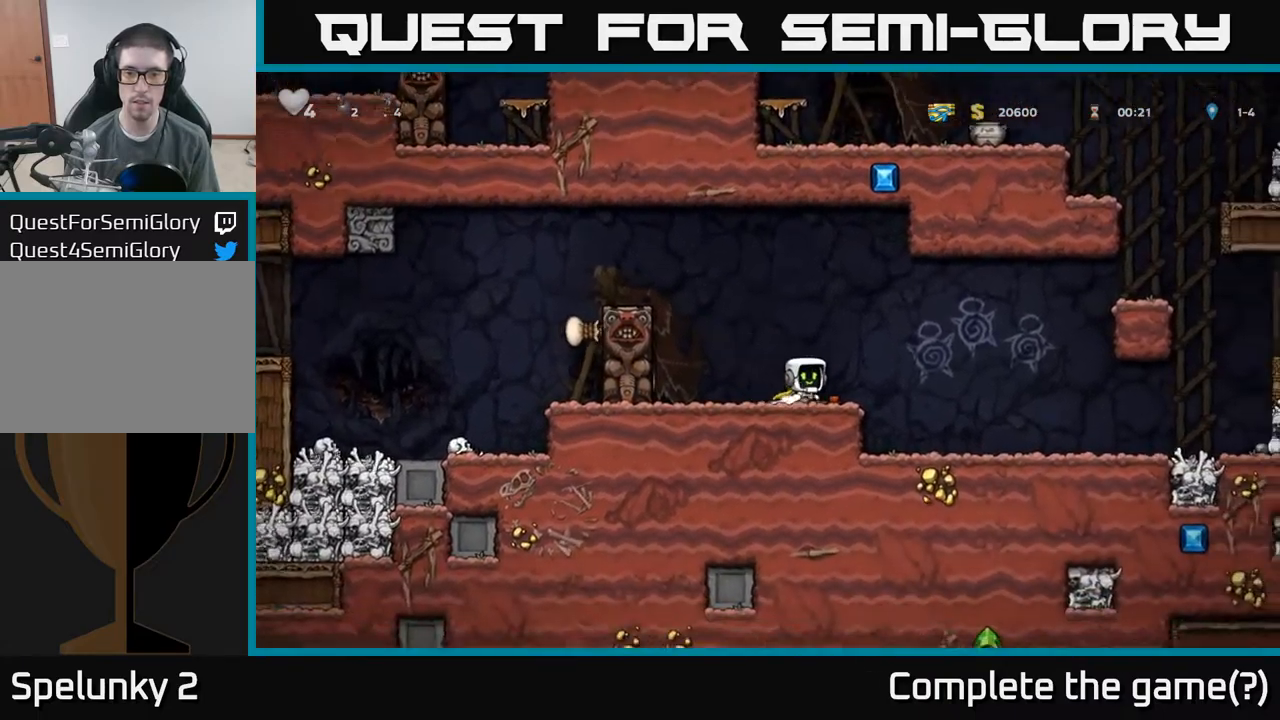
{"buttons": [], "left_stick": "right", "events": [[34, "X", "down"], [100, "X", "up"], [150, "left_stick", "right"], [217, "A", "down"], [484, "A", "up"]]}
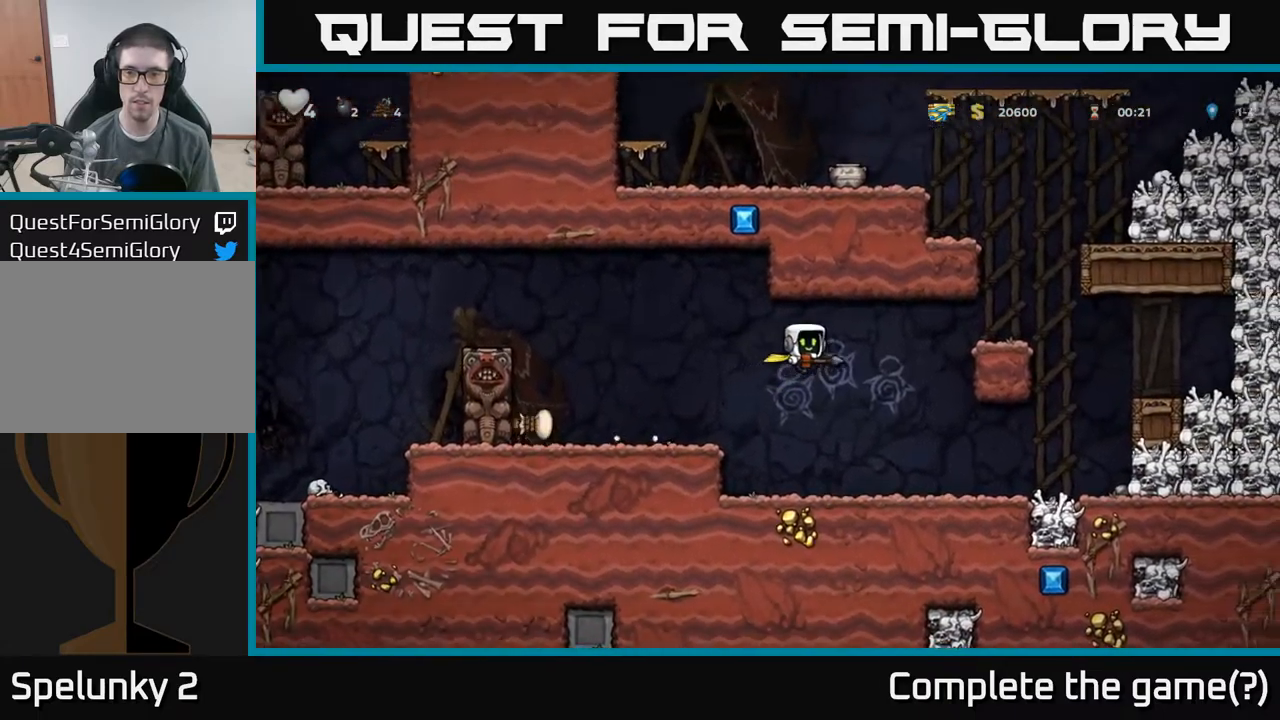
{"buttons": [], "left_stick": "right", "events": [[34, "A", "down"], [450, "A", "up"]]}
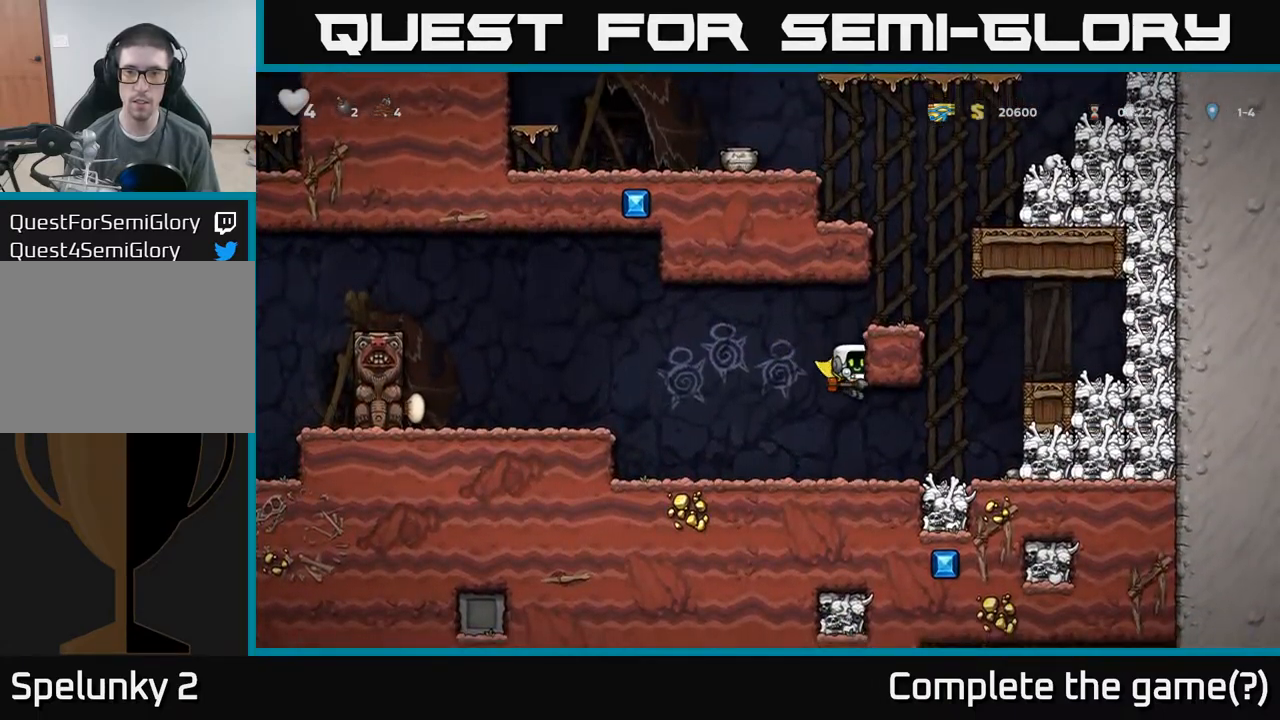
{"buttons": [], "left_stick": "down", "events": [[134, "left_stick", "down"]]}
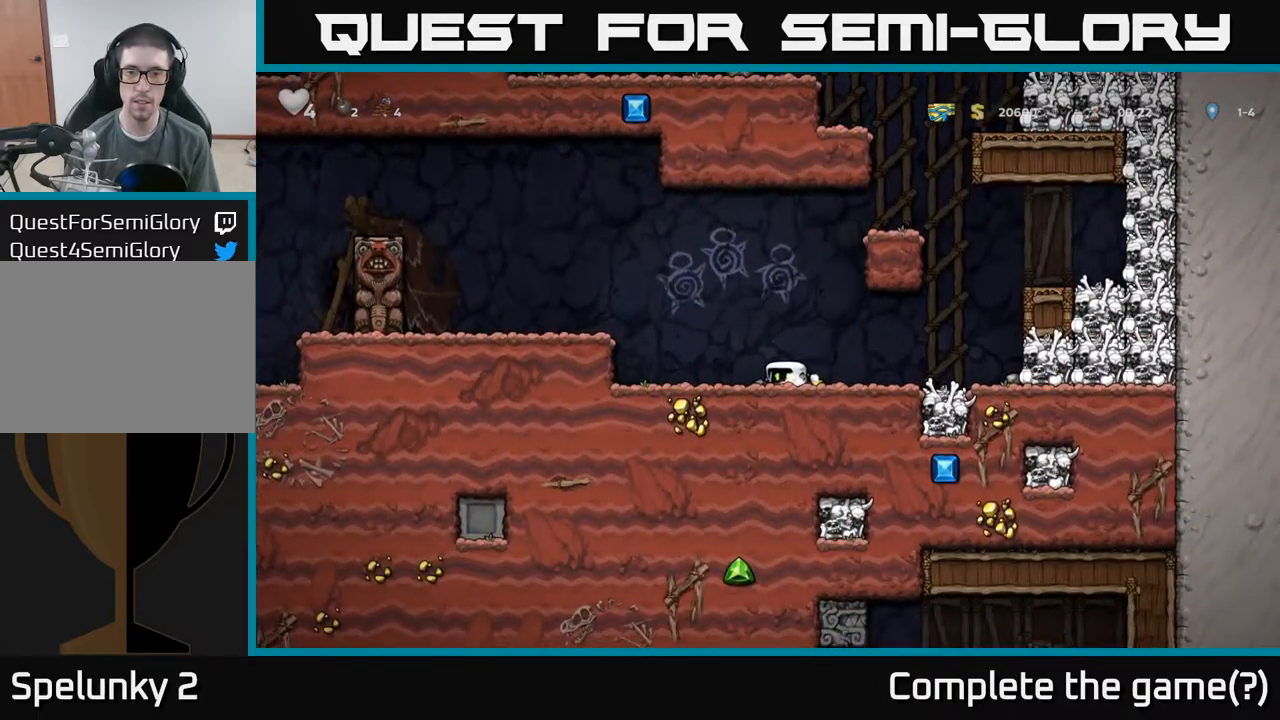
{"buttons": [], "left_stick": "down", "events": []}
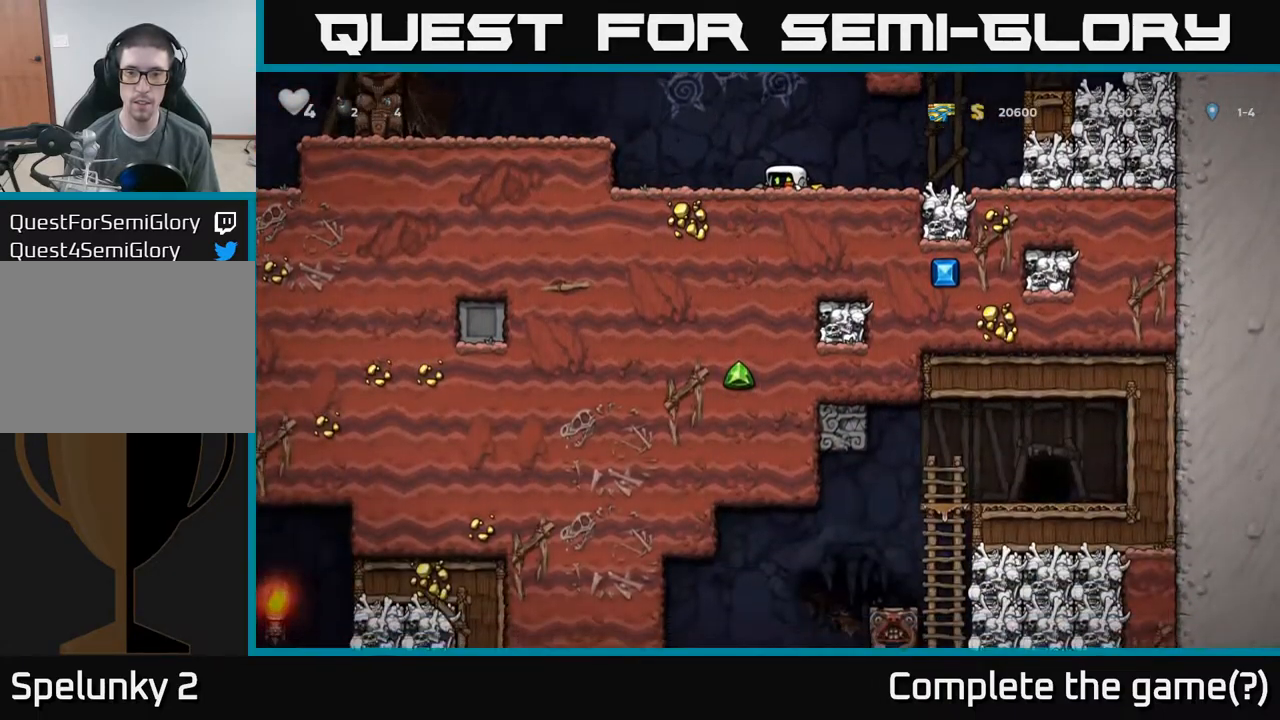
{"buttons": [], "left_stick": "down", "events": []}
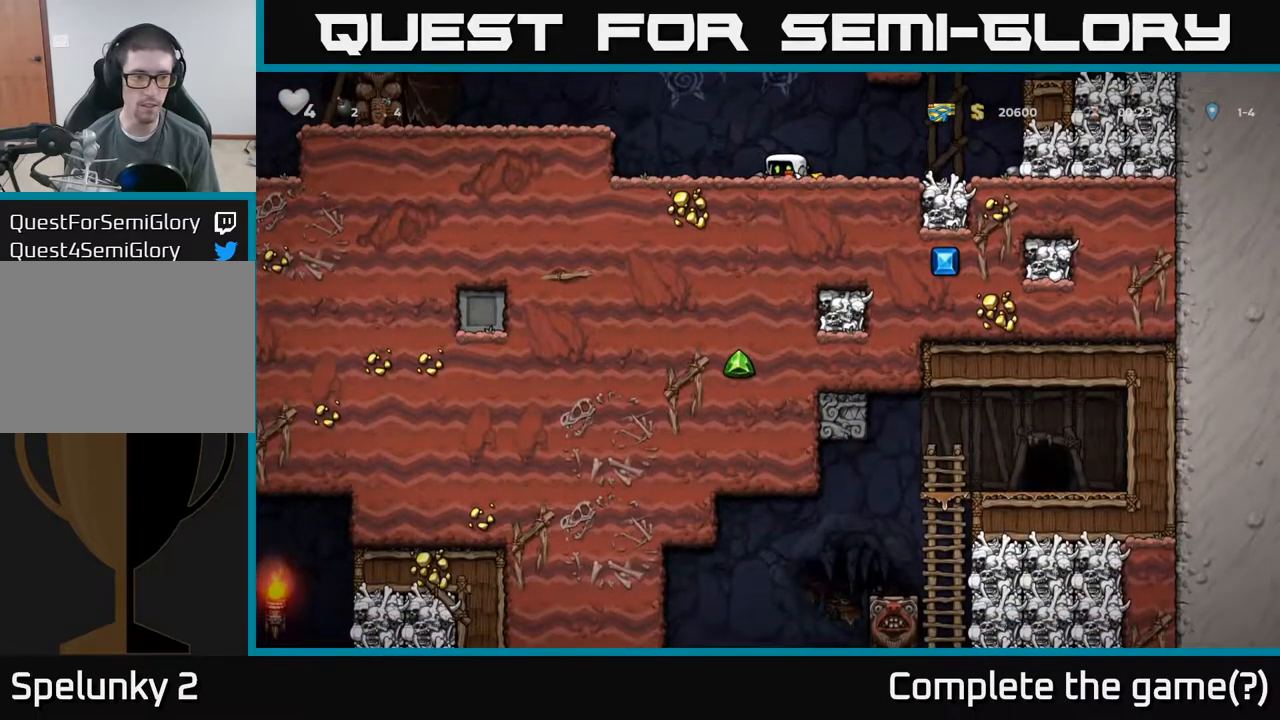
{"buttons": [], "left_stick": "left", "events": [[167, "A", "down"], [167, "left_stick", "left"], [434, "A", "up"]]}